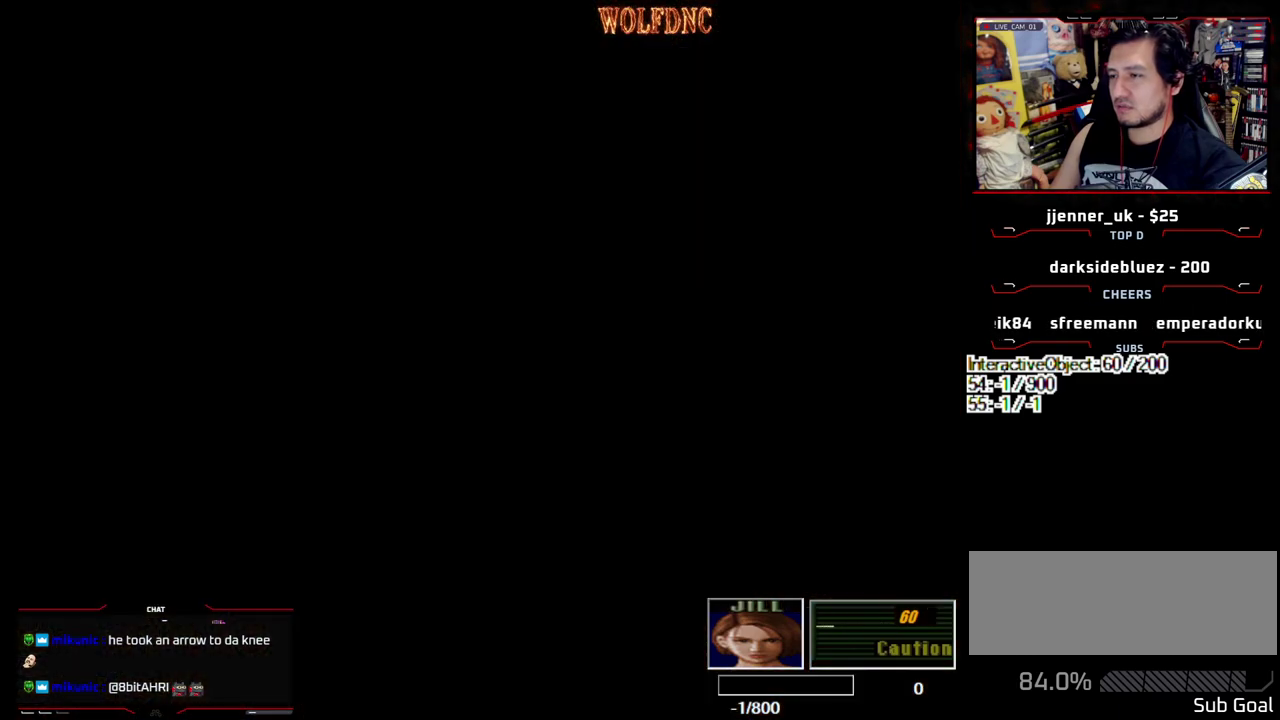
Gameplay with a controller (PlayStation layout); each line is a JSON object with the inputs held at the frame after it. "events" lists button and stick changes between this image and that frame as [ms after this image, input, new state], when the widget could be followed in between. Not read: L3 R3 other_buttons.
{"buttons": ["CROSS"], "events": [[17, "CROSS", "down"]]}
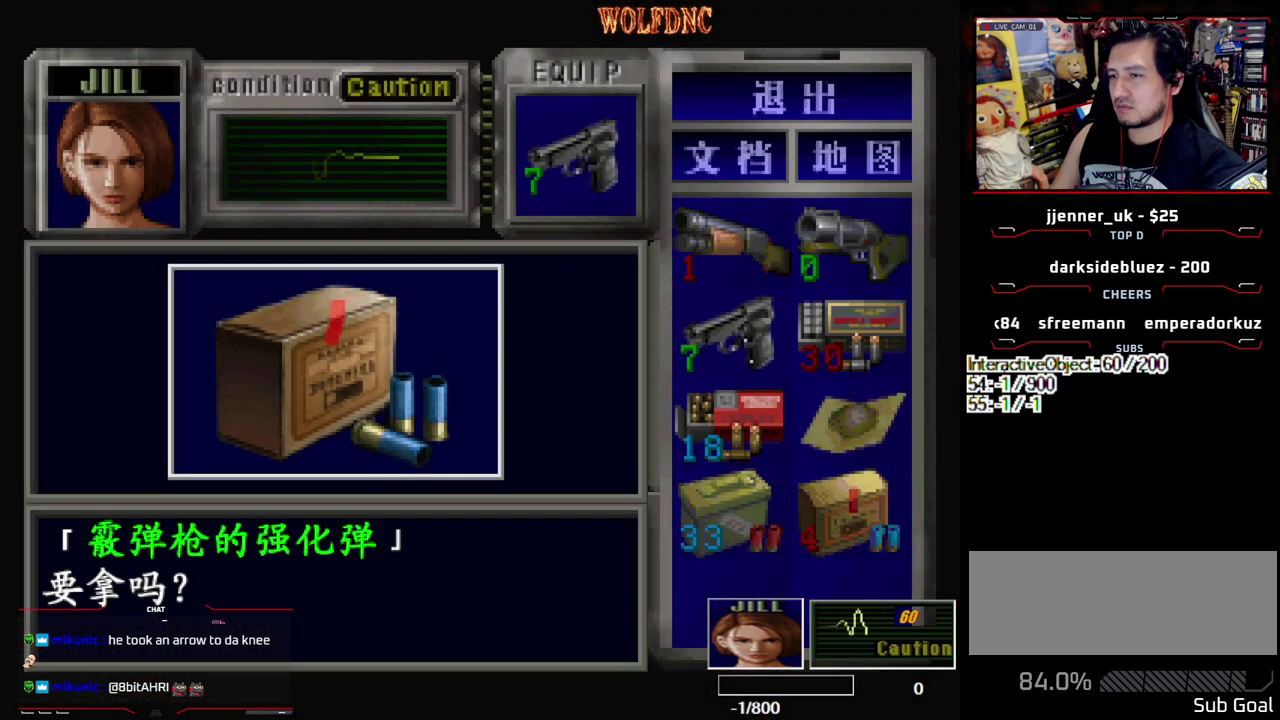
{"buttons": ["CROSS"], "events": [[117, "CROSS", "up"], [217, "CROSS", "down"]]}
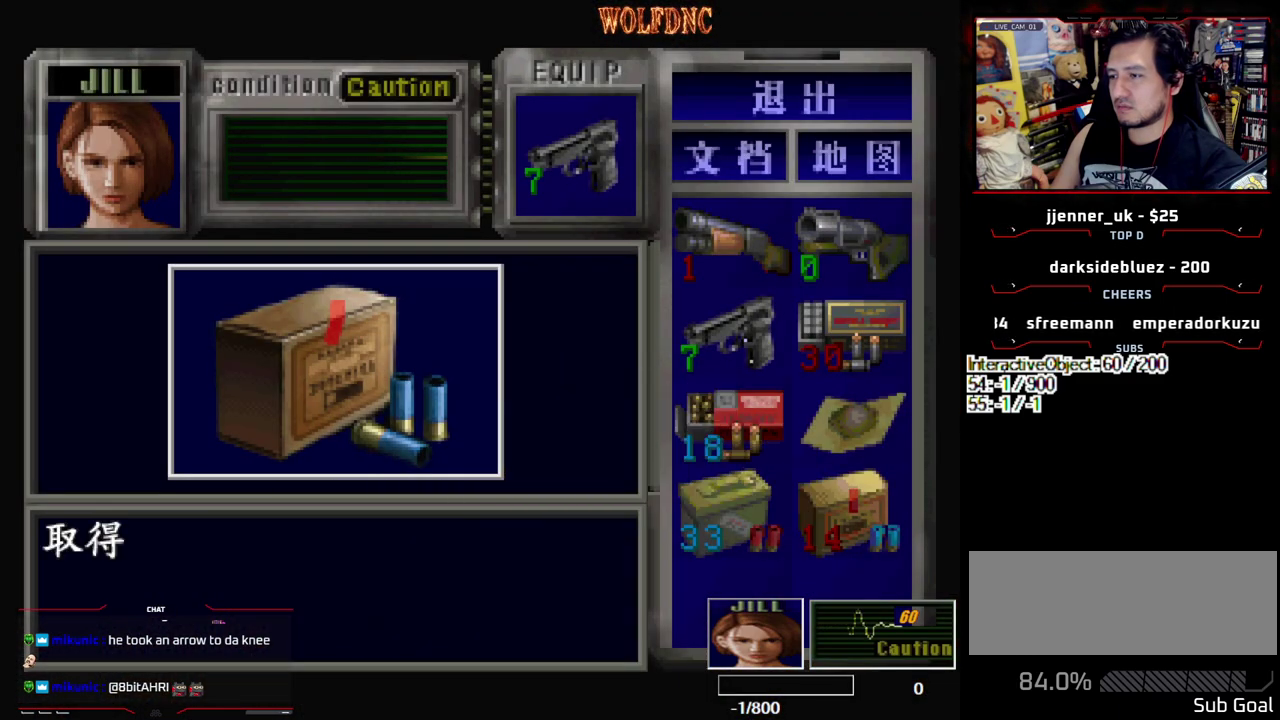
{"buttons": ["DPAD_LEFT"], "events": [[183, "CROSS", "up"], [183, "SQUARE", "down"], [283, "CROSS", "down"], [333, "SQUARE", "up"], [383, "CROSS", "up"], [417, "DPAD_LEFT", "down"]]}
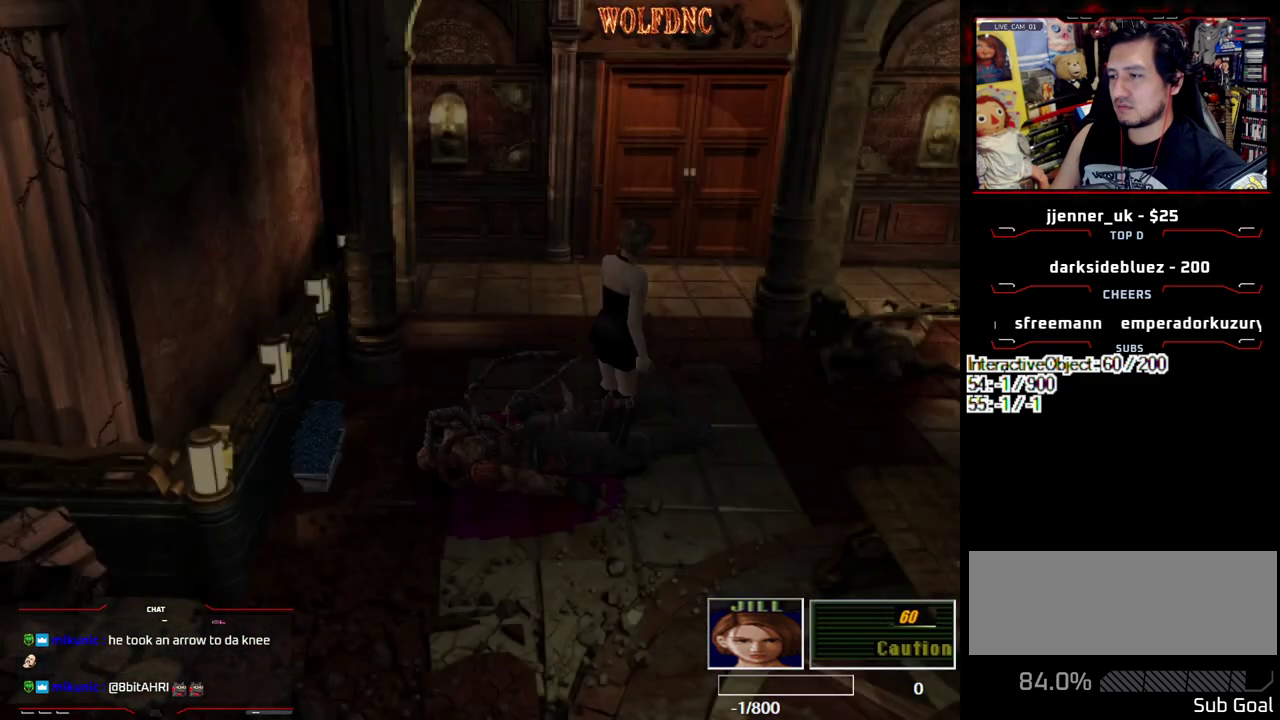
{"buttons": ["CROSS", "SQUARE", "DPAD_UP", "DPAD_RIGHT"], "events": [[17, "SQUARE", "down"], [67, "CROSS", "down"], [67, "DPAD_UP", "down"], [150, "DPAD_LEFT", "up"], [200, "CROSS", "up"], [250, "CROSS", "down"], [383, "CROSS", "up"], [433, "CROSS", "down"], [483, "DPAD_RIGHT", "down"]]}
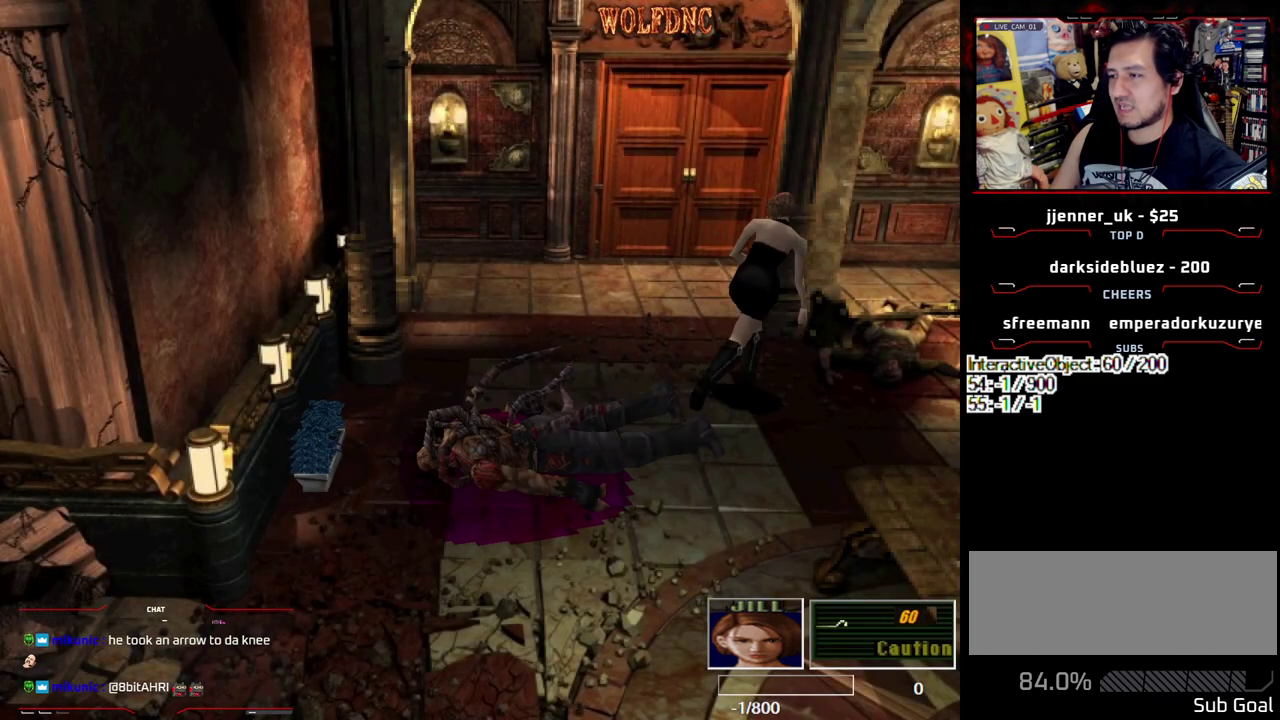
{"buttons": ["CROSS", "SQUARE", "DPAD_UP", "DPAD_RIGHT"], "events": [[33, "CROSS", "up"], [267, "CROSS", "down"], [400, "CROSS", "up"], [450, "CROSS", "down"]]}
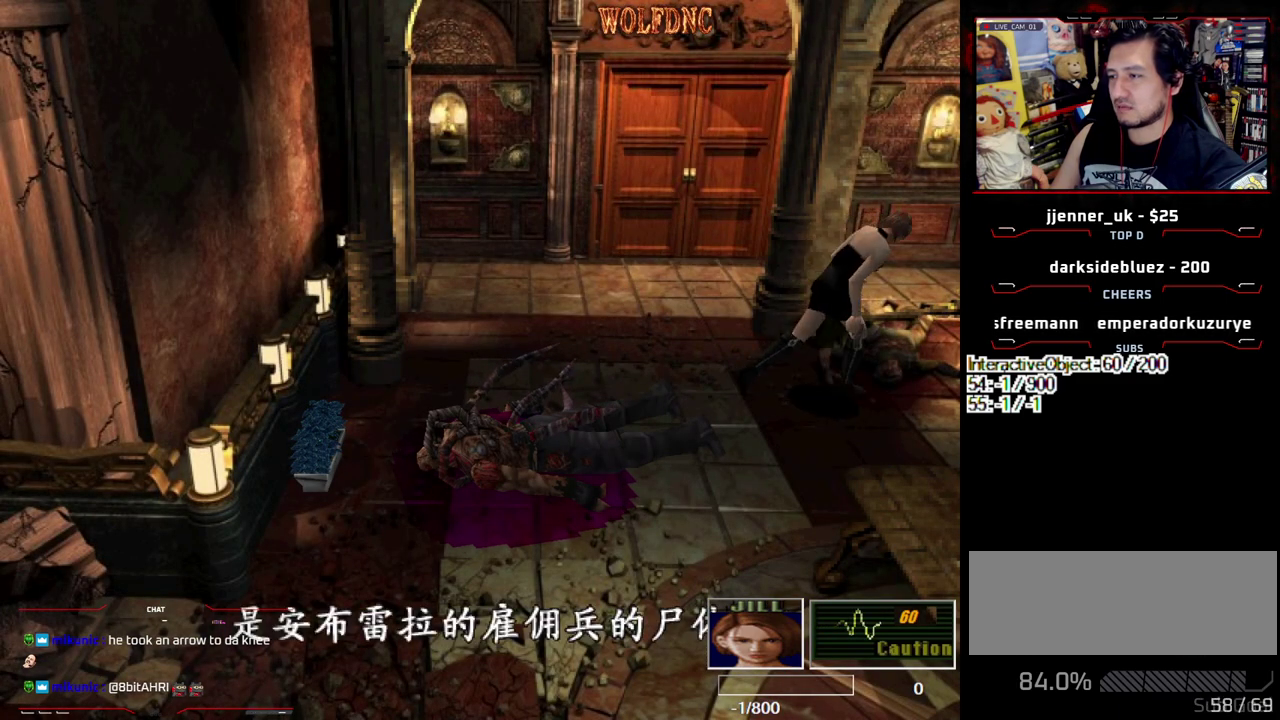
{"buttons": ["SQUARE", "DPAD_UP", "DPAD_RIGHT"], "events": [[133, "CROSS", "up"]]}
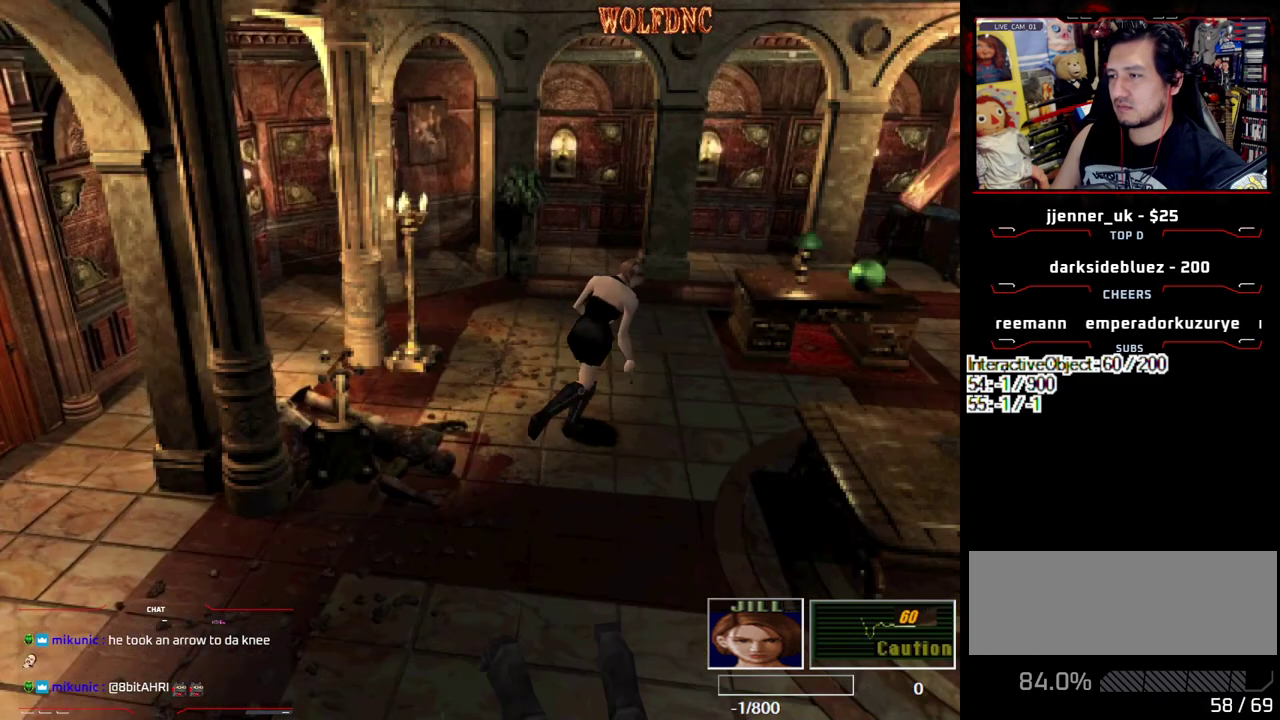
{"buttons": ["SQUARE", "DPAD_UP", "DPAD_LEFT"], "events": [[200, "DPAD_RIGHT", "up"], [250, "DPAD_LEFT", "down"]]}
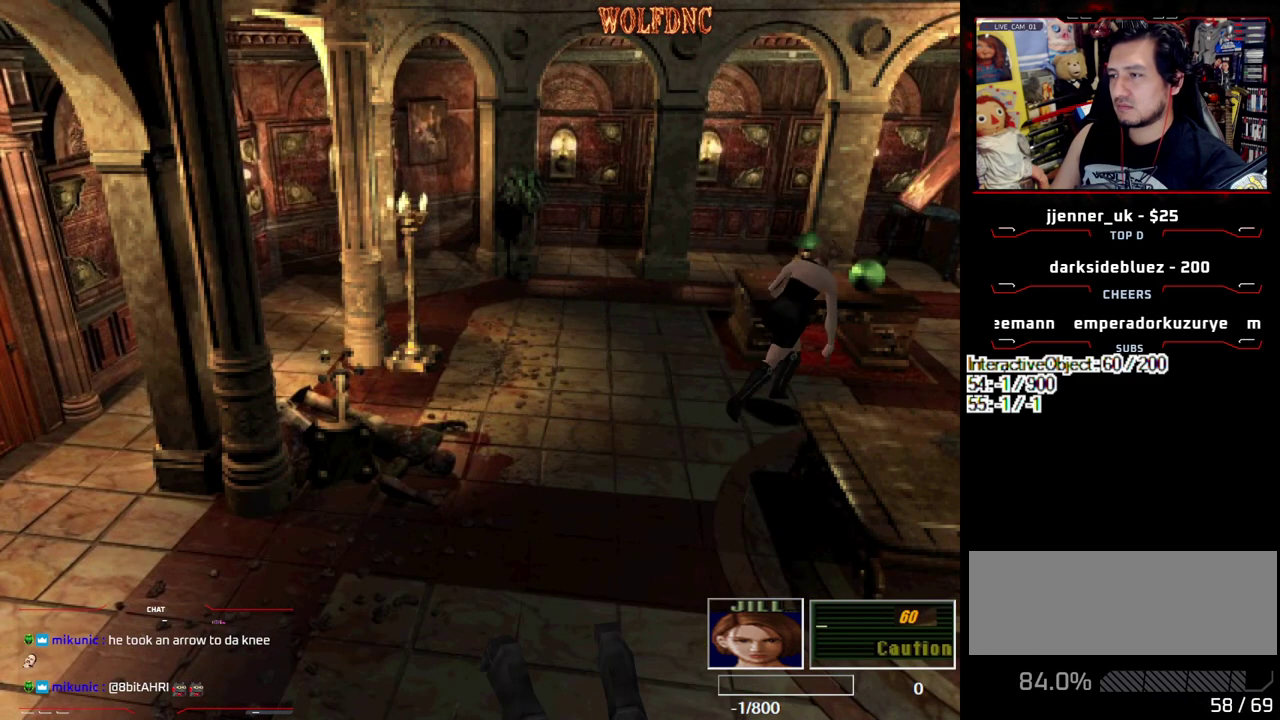
{"buttons": ["SQUARE", "DPAD_UP", "DPAD_RIGHT"], "events": [[267, "DPAD_LEFT", "up"], [367, "CROSS", "down"], [450, "CROSS", "up"], [500, "DPAD_RIGHT", "down"]]}
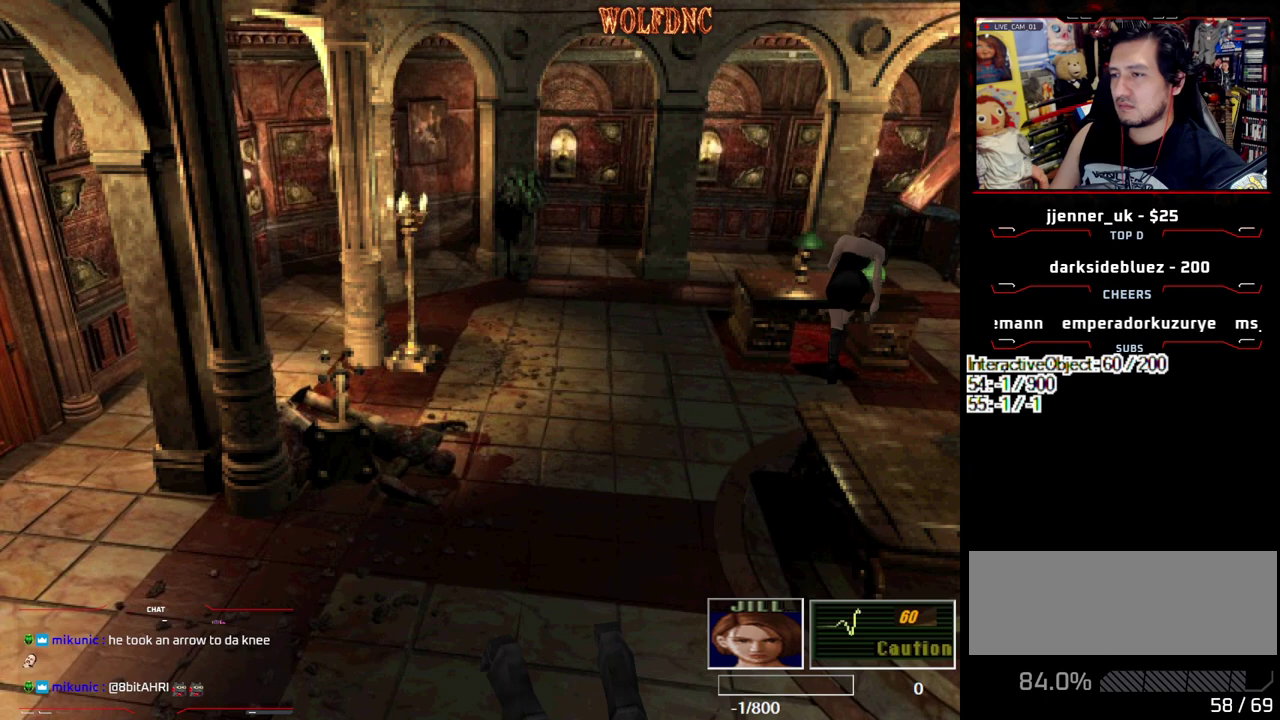
{"buttons": ["DPAD_RIGHT"], "events": [[50, "CROSS", "down"], [133, "CROSS", "up"], [133, "DPAD_UP", "up"], [183, "SQUARE", "up"], [233, "DPAD_DOWN", "down"], [383, "SQUARE", "down"], [467, "DPAD_DOWN", "up"], [467, "SQUARE", "up"]]}
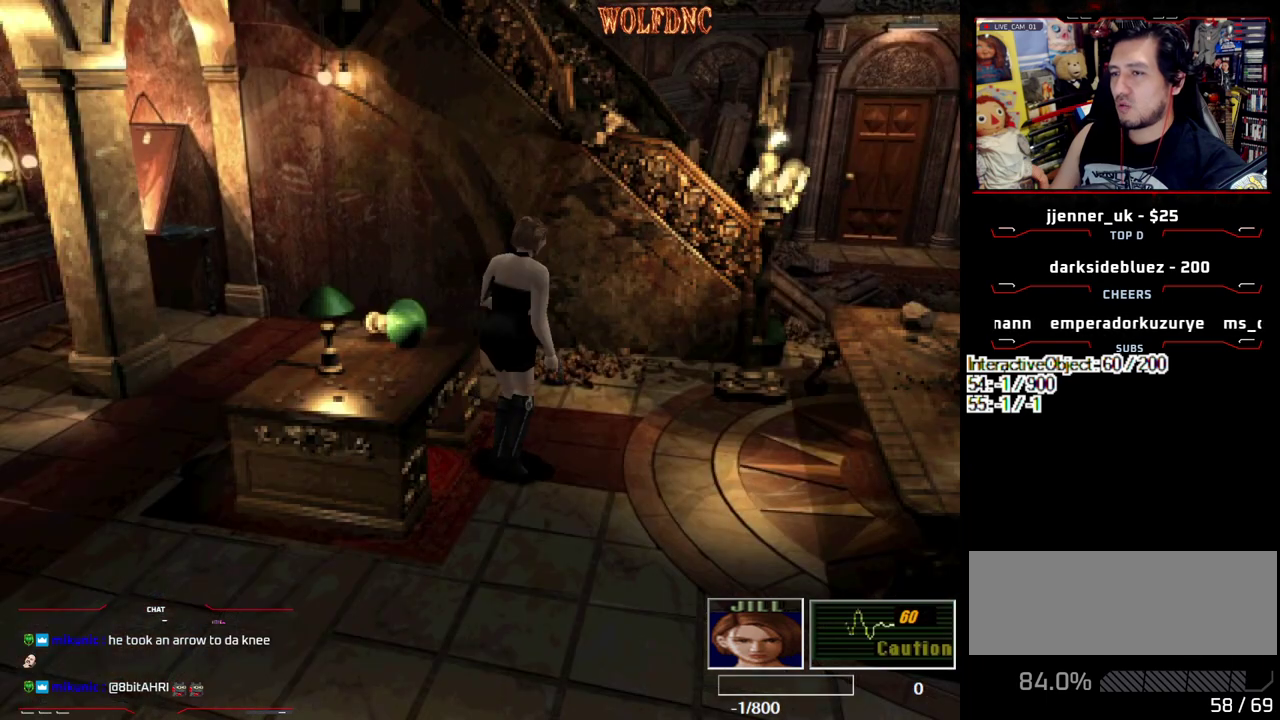
{"buttons": ["SQUARE", "DPAD_UP"], "events": [[117, "DPAD_UP", "down"], [117, "SQUARE", "down"], [300, "DPAD_RIGHT", "up"]]}
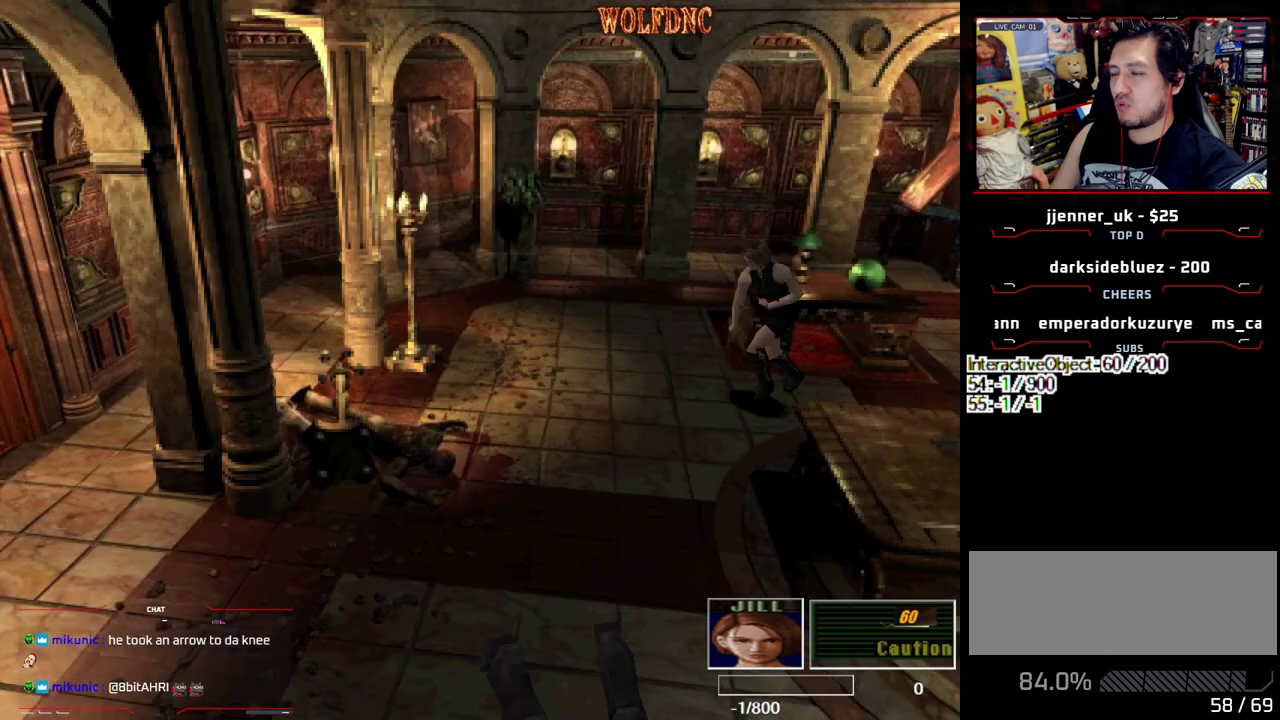
{"buttons": ["SQUARE", "DPAD_UP", "DPAD_LEFT"], "events": [[83, "CROSS", "down"], [217, "CROSS", "up"], [350, "DPAD_LEFT", "down"]]}
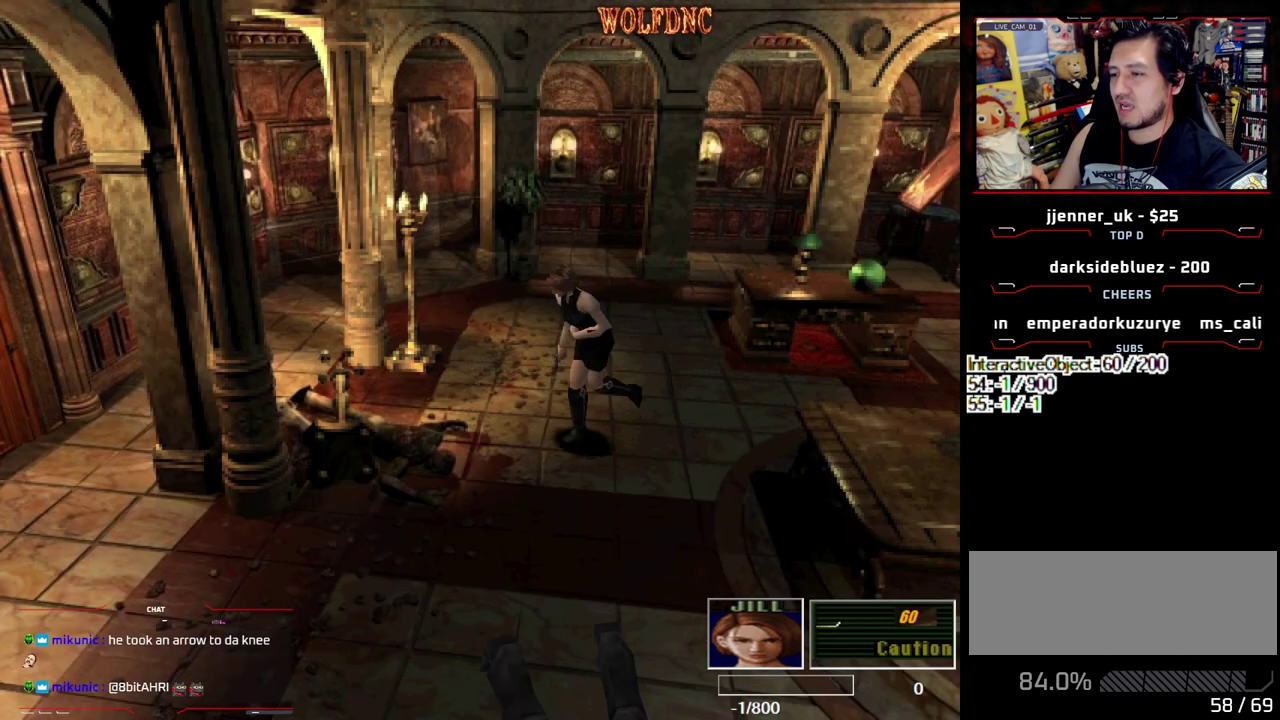
{"buttons": ["SQUARE", "DPAD_UP"], "events": [[467, "DPAD_LEFT", "up"]]}
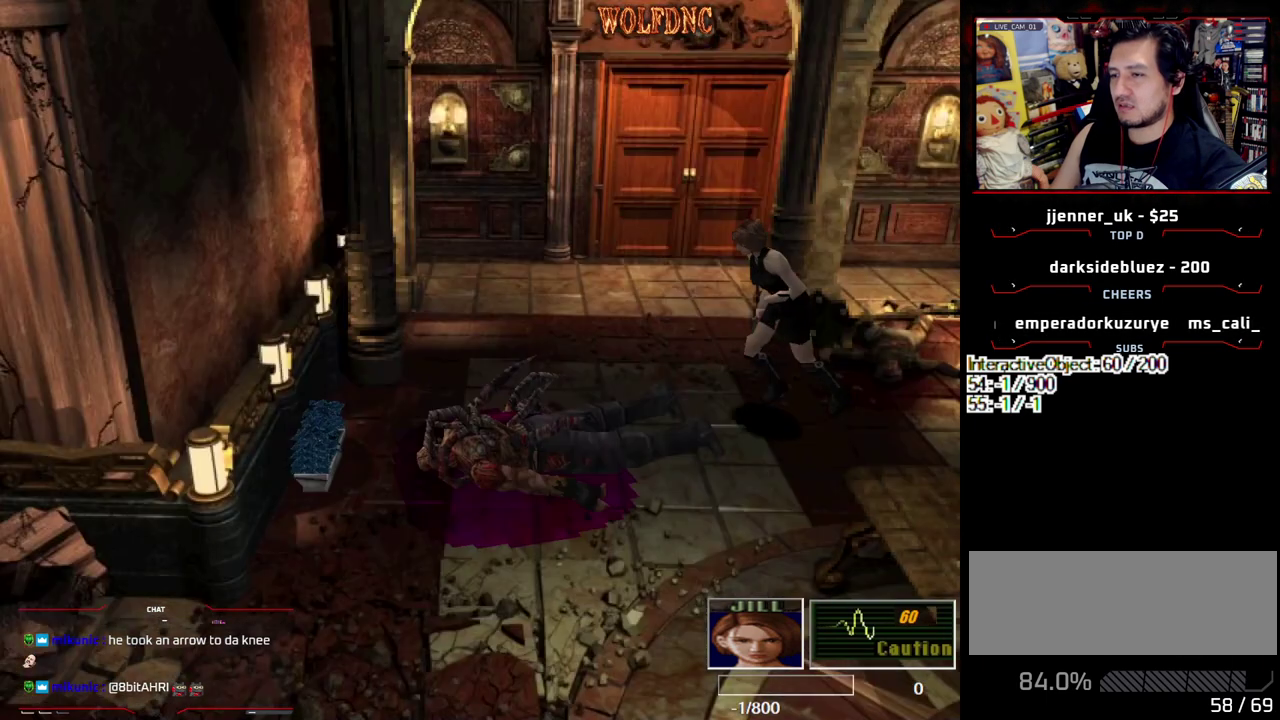
{"buttons": ["CROSS", "SQUARE", "DPAD_UP"], "events": [[150, "CROSS", "down"], [300, "CROSS", "up"], [350, "CROSS", "down"]]}
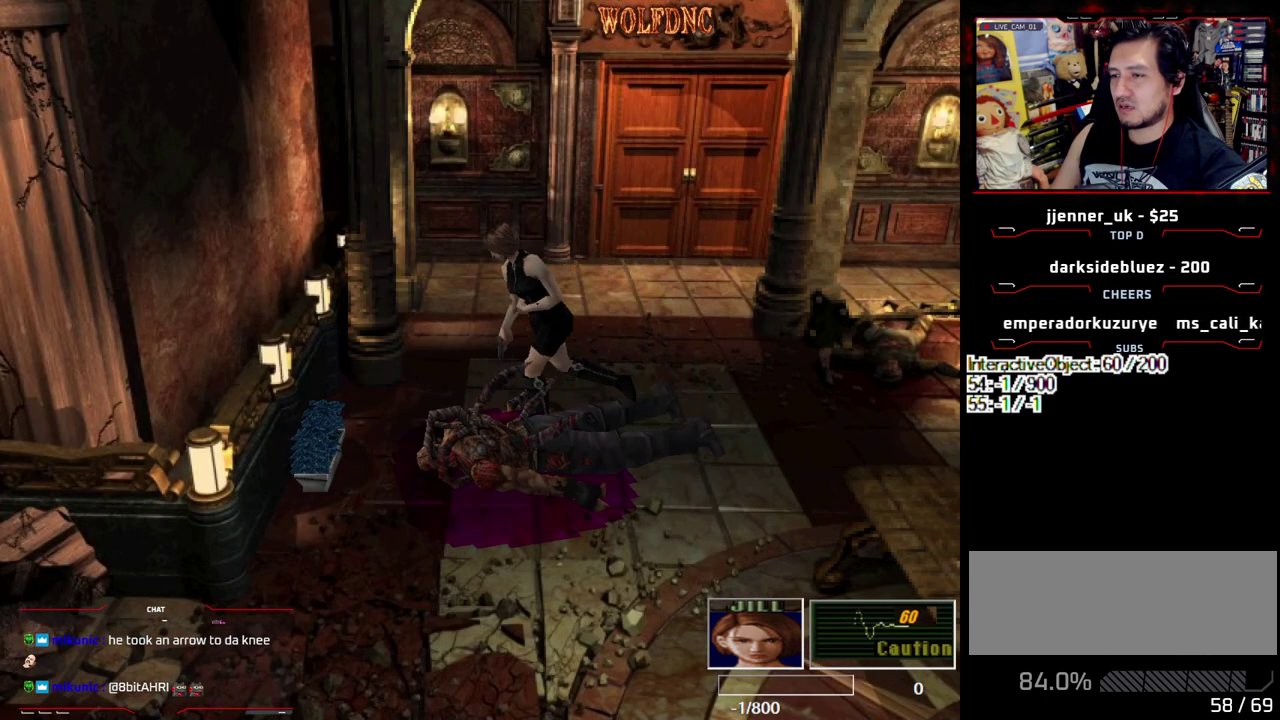
{"buttons": ["CROSS", "SQUARE", "DPAD_LEFT"], "events": [[33, "CROSS", "up"], [33, "DPAD_UP", "up"], [33, "SQUARE", "up"], [83, "CROSS", "down"], [117, "DPAD_LEFT", "down"], [167, "CROSS", "up"], [217, "CROSS", "down"], [400, "CROSS", "up"], [450, "CROSS", "down"], [500, "SQUARE", "down"]]}
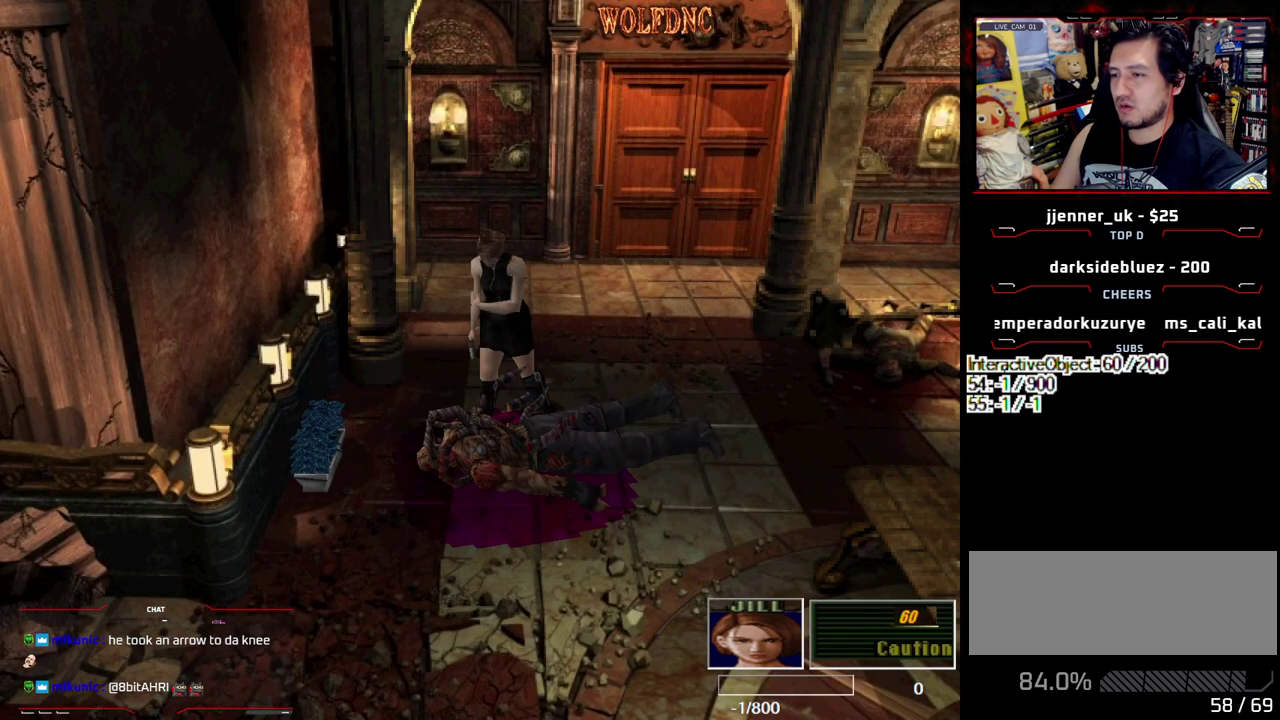
{"buttons": ["CROSS", "SQUARE", "DPAD_UP", "DPAD_LEFT"], "events": [[50, "DPAD_UP", "down"], [100, "CROSS", "up"], [150, "CROSS", "down"], [233, "CROSS", "up"], [283, "CROSS", "down"], [417, "CROSS", "up"], [467, "CROSS", "down"]]}
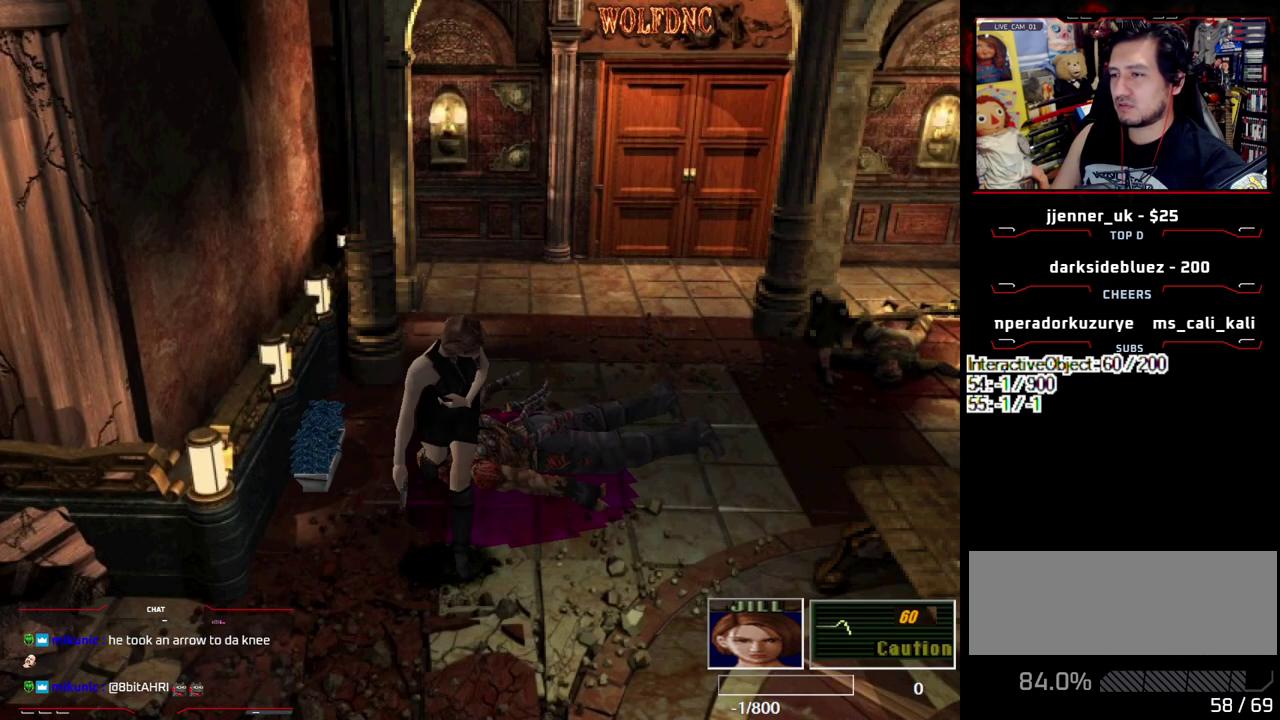
{"buttons": ["CROSS", "SQUARE", "DPAD_UP"], "events": [[67, "CROSS", "up"], [117, "CROSS", "down"], [150, "DPAD_LEFT", "up"], [250, "CROSS", "up"], [300, "CROSS", "down"], [433, "CROSS", "up"], [483, "CROSS", "down"]]}
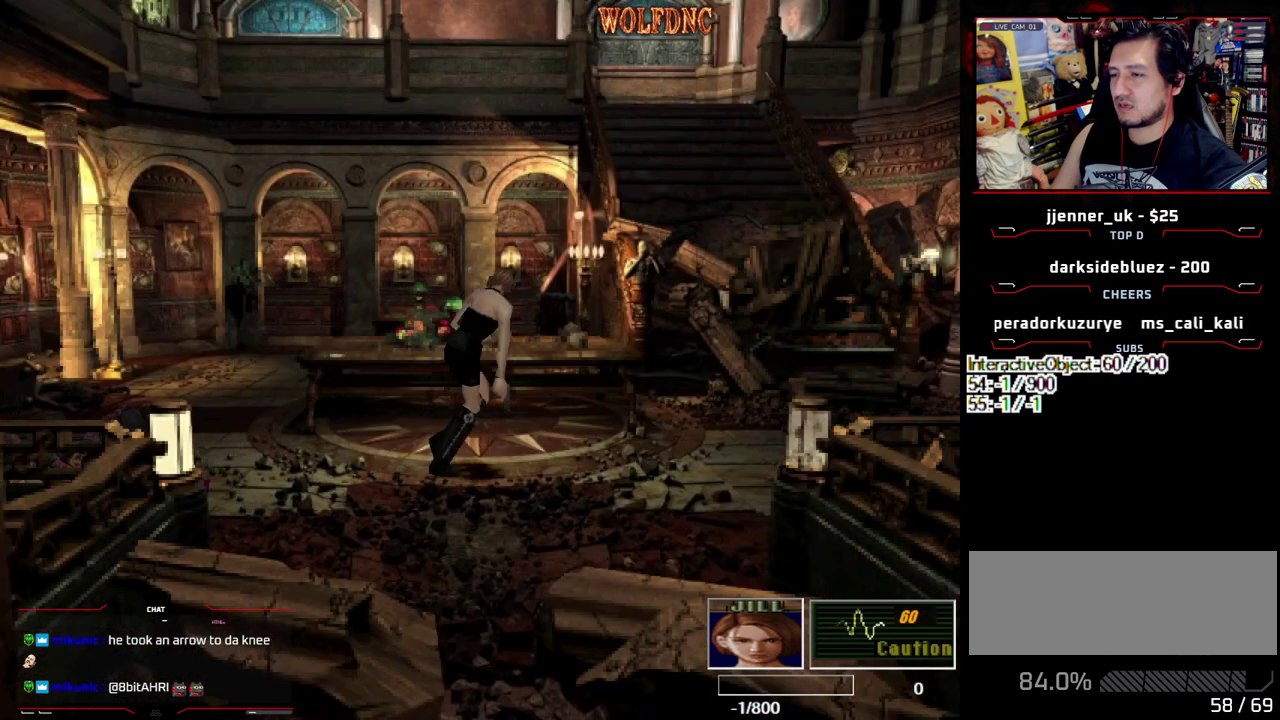
{"buttons": ["CROSS", "SQUARE", "DPAD_UP", "DPAD_RIGHT"], "events": [[217, "DPAD_RIGHT", "down"], [317, "CROSS", "up"], [400, "CROSS", "down"]]}
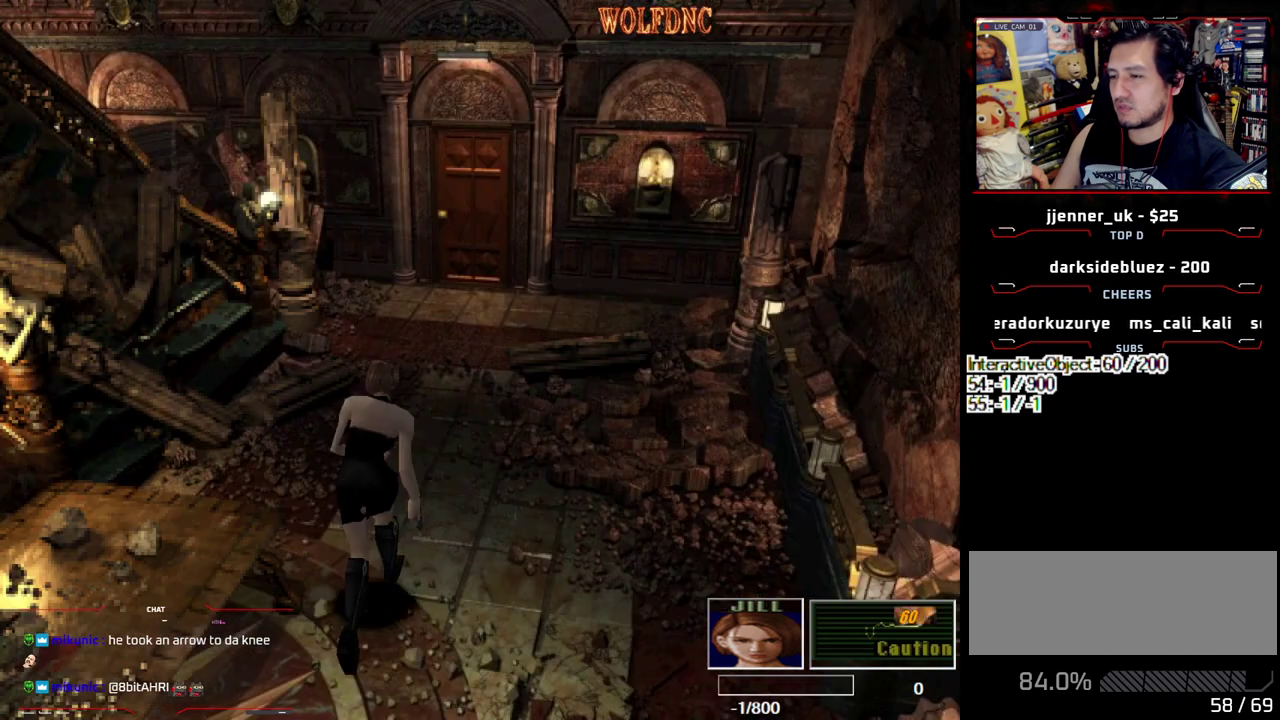
{"buttons": ["SQUARE", "DPAD_UP", "DPAD_LEFT"], "events": [[50, "CROSS", "up"], [50, "DPAD_RIGHT", "up"], [100, "CROSS", "down"], [233, "CROSS", "up"], [283, "CROSS", "down"], [417, "CROSS", "up"], [467, "DPAD_LEFT", "down"]]}
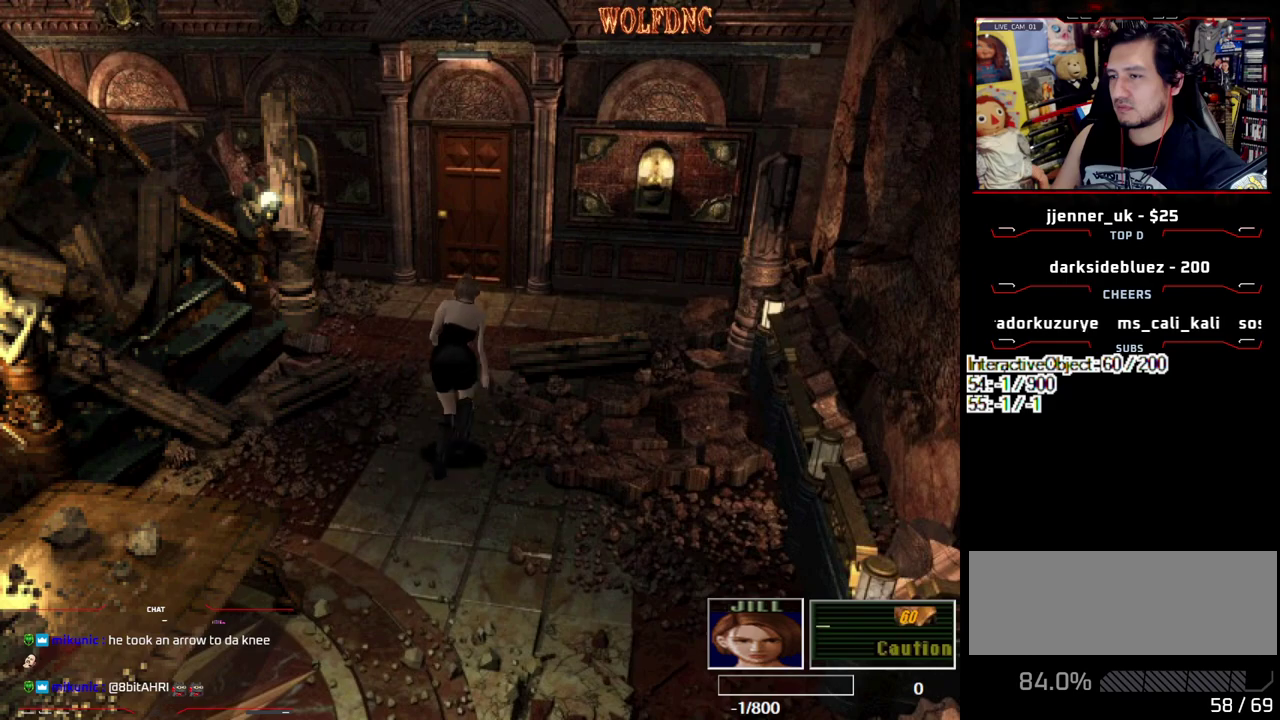
{"buttons": ["SQUARE", "DPAD_UP"], "events": [[117, "DPAD_LEFT", "up"]]}
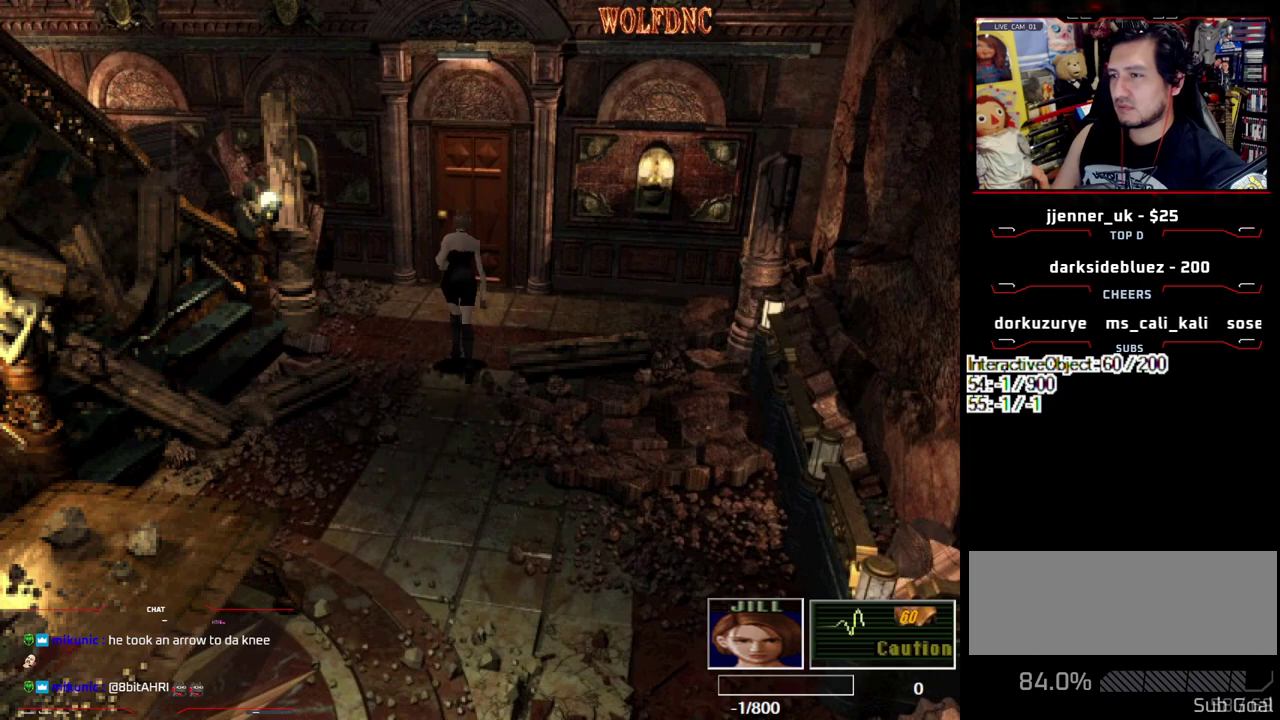
{"buttons": ["CROSS", "SQUARE", "DPAD_UP"], "events": [[367, "DPAD_RIGHT", "down"], [400, "CROSS", "down"], [450, "DPAD_RIGHT", "up"]]}
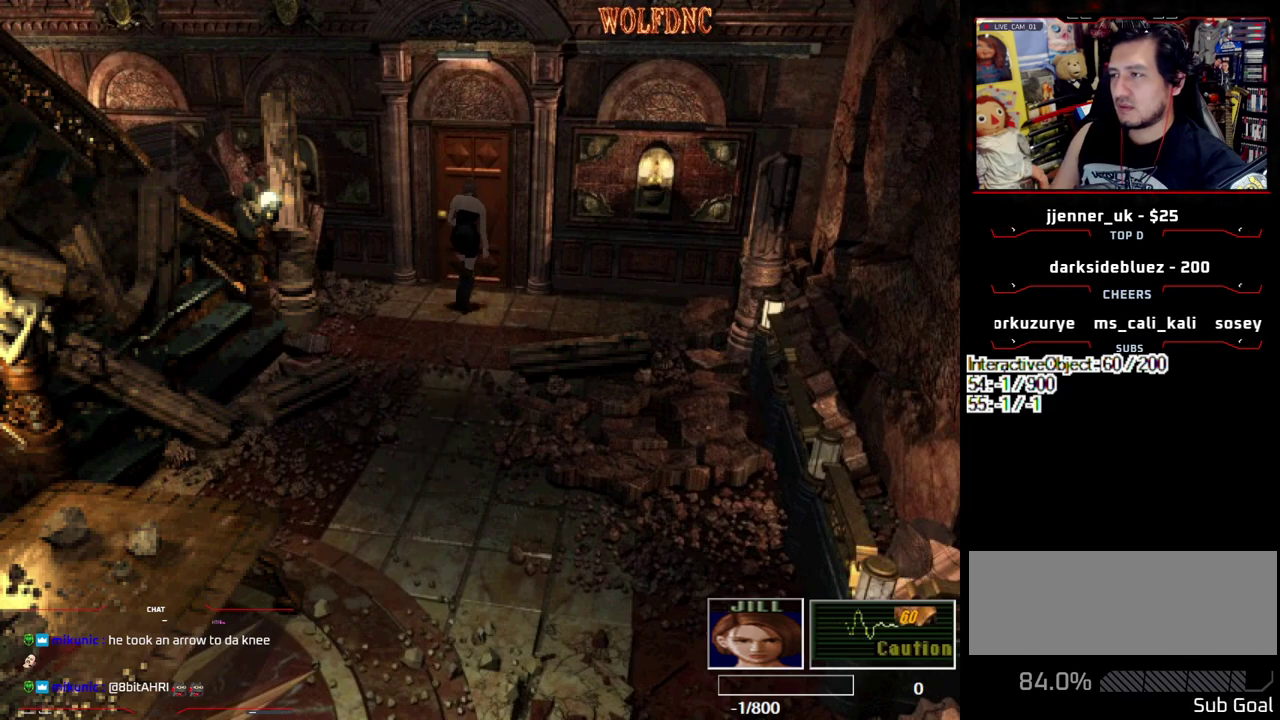
{"buttons": ["CROSS", "SQUARE"], "events": [[467, "DPAD_UP", "up"]]}
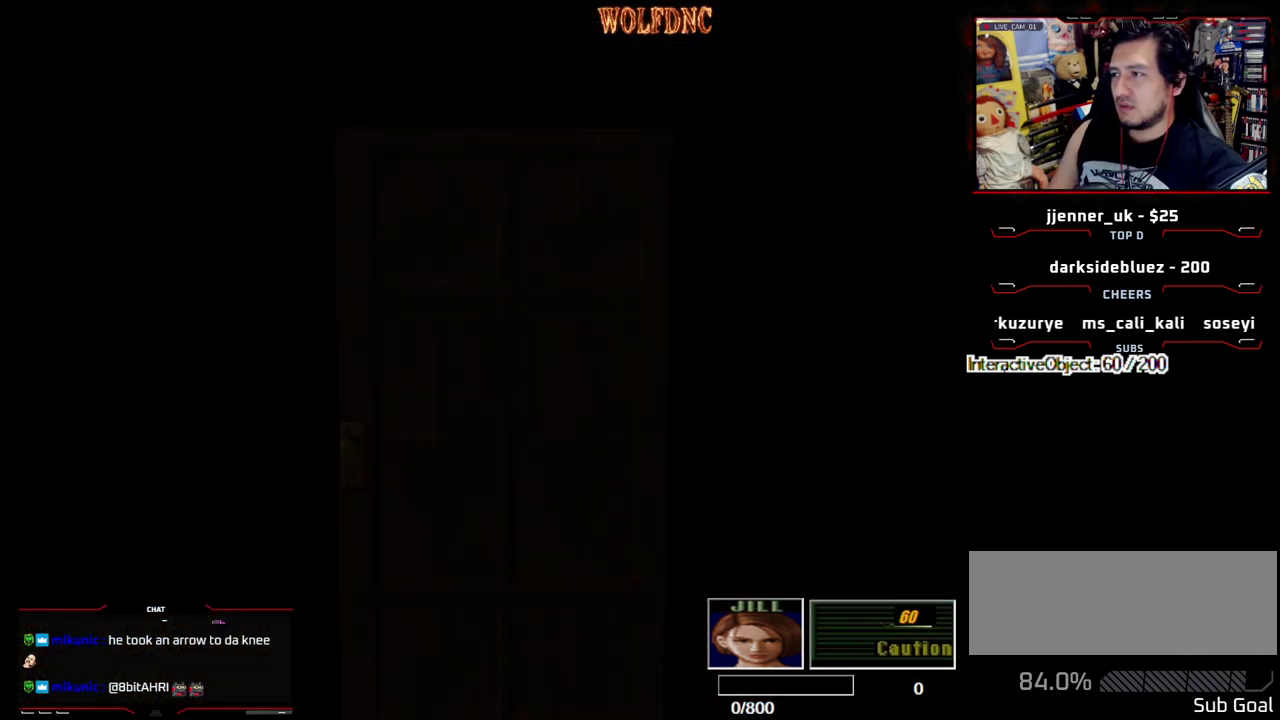
{"buttons": ["DPAD_UP"], "events": [[17, "CROSS", "up"], [17, "SQUARE", "up"], [150, "DPAD_UP", "down"]]}
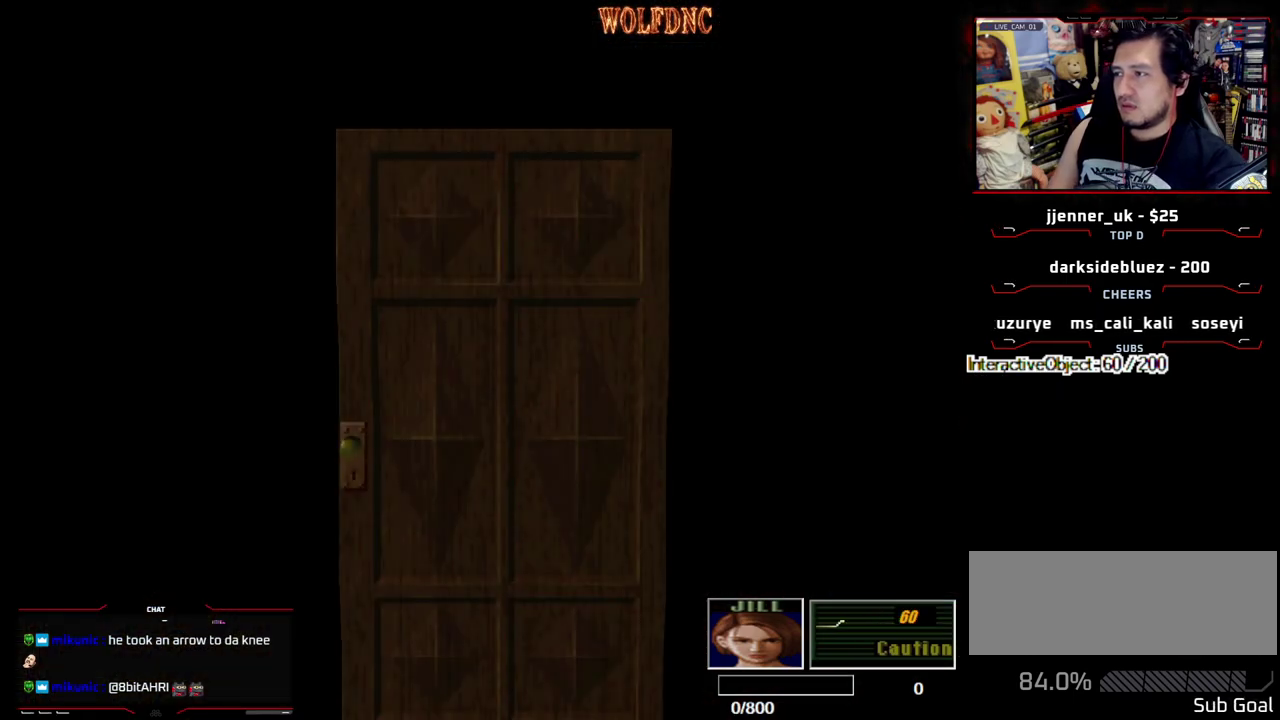
{"buttons": ["DPAD_UP", "SELECT"], "events": [[500, "SELECT", "down"]]}
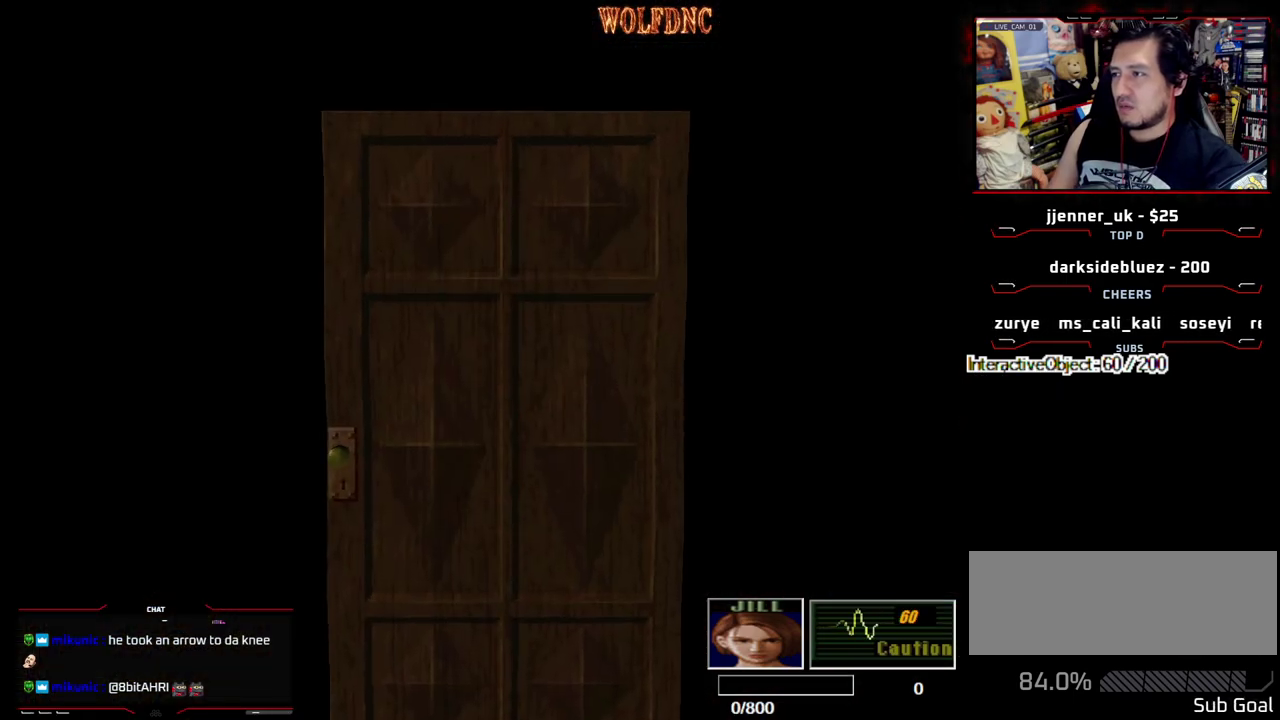
{"buttons": ["SQUARE", "DPAD_UP"], "events": [[50, "SELECT", "up"], [100, "SQUARE", "down"]]}
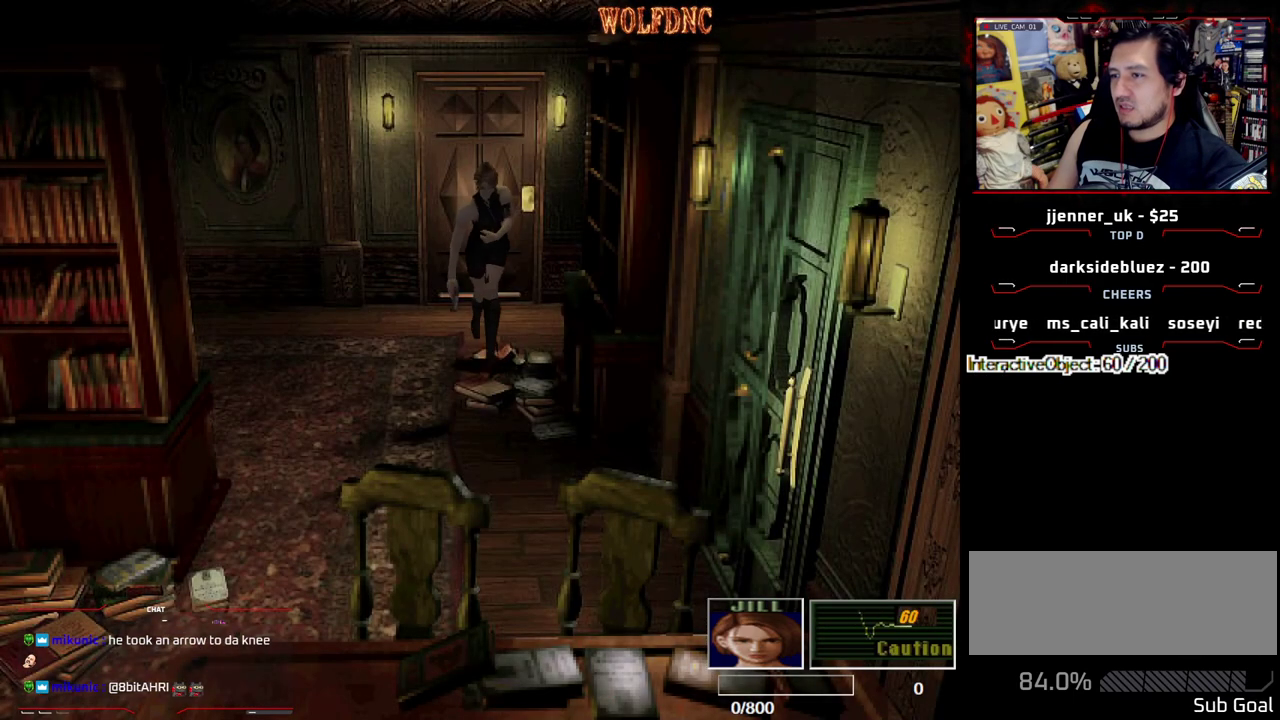
{"buttons": ["DPAD_RIGHT"], "events": [[117, "DPAD_UP", "up"], [117, "SQUARE", "up"], [350, "DPAD_RIGHT", "down"]]}
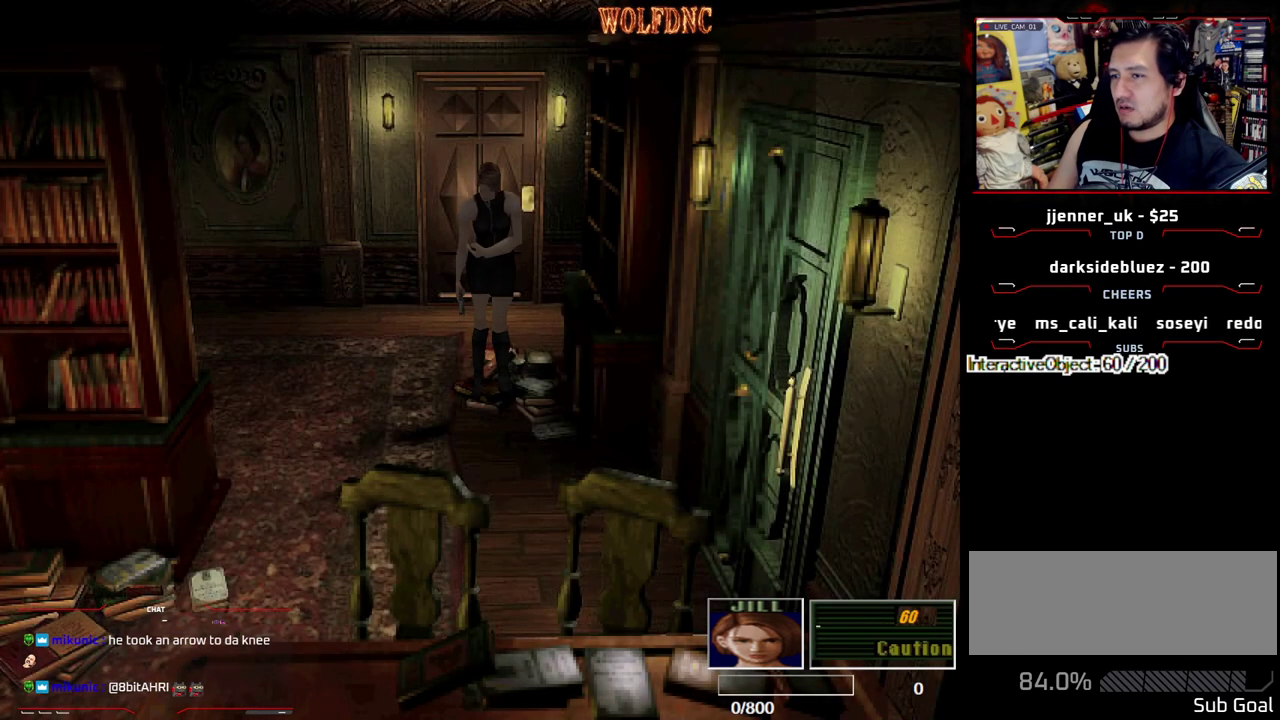
{"buttons": ["SQUARE", "DPAD_UP", "DPAD_RIGHT"], "events": [[317, "SQUARE", "down"], [400, "DPAD_UP", "down"]]}
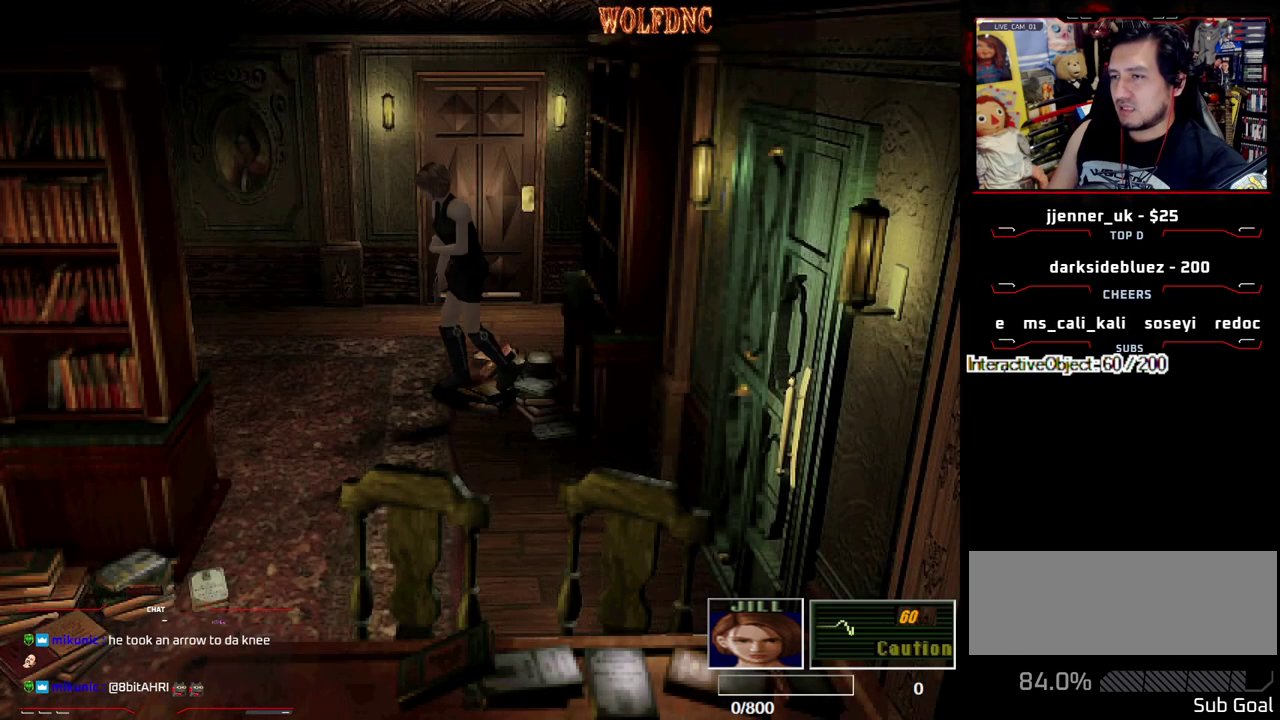
{"buttons": ["SQUARE", "DPAD_UP", "DPAD_RIGHT"], "events": []}
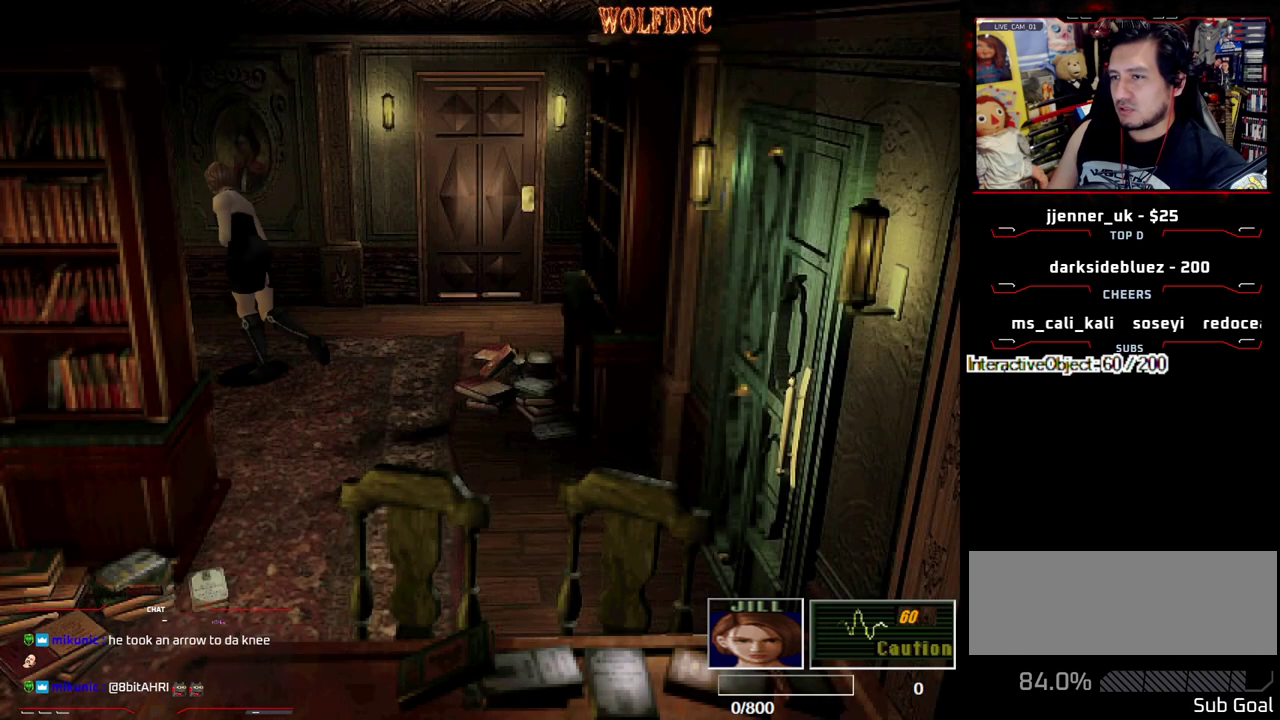
{"buttons": ["SQUARE", "DPAD_UP", "DPAD_LEFT"], "events": [[67, "DPAD_RIGHT", "up"], [150, "DPAD_LEFT", "down"]]}
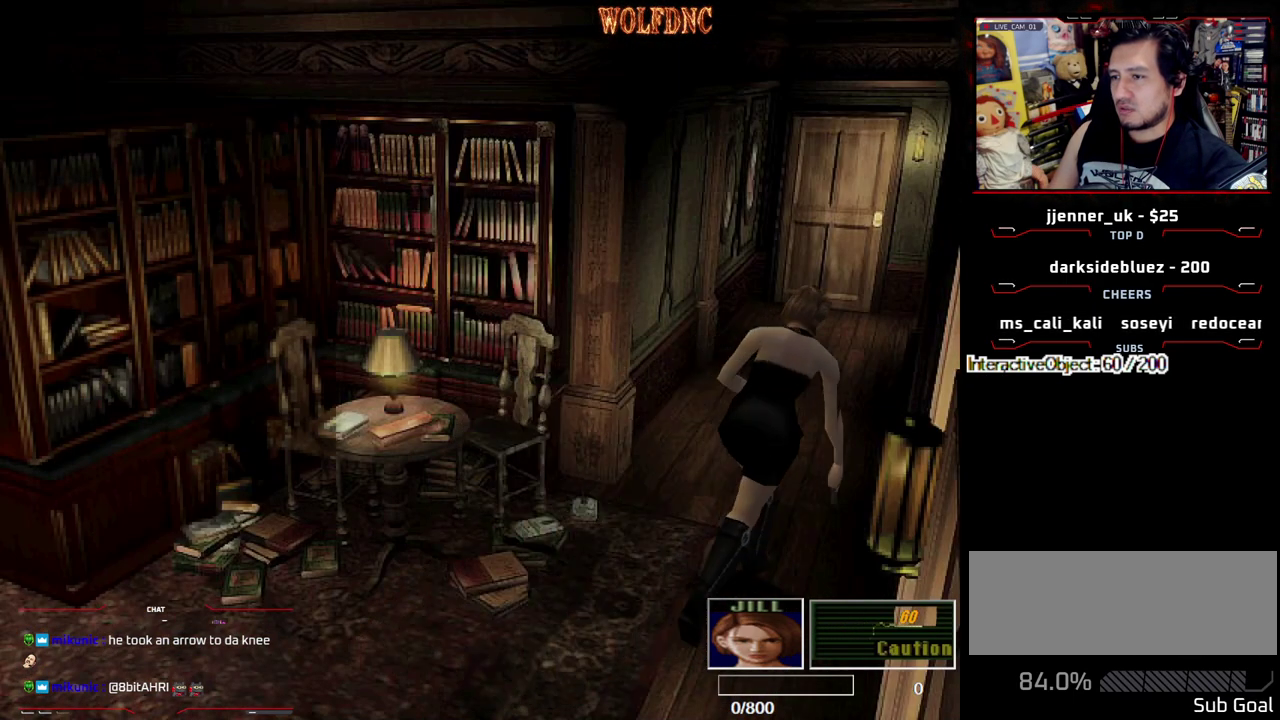
{"buttons": ["CROSS", "SQUARE", "DPAD_UP"], "events": [[267, "DPAD_LEFT", "up"], [367, "CROSS", "down"]]}
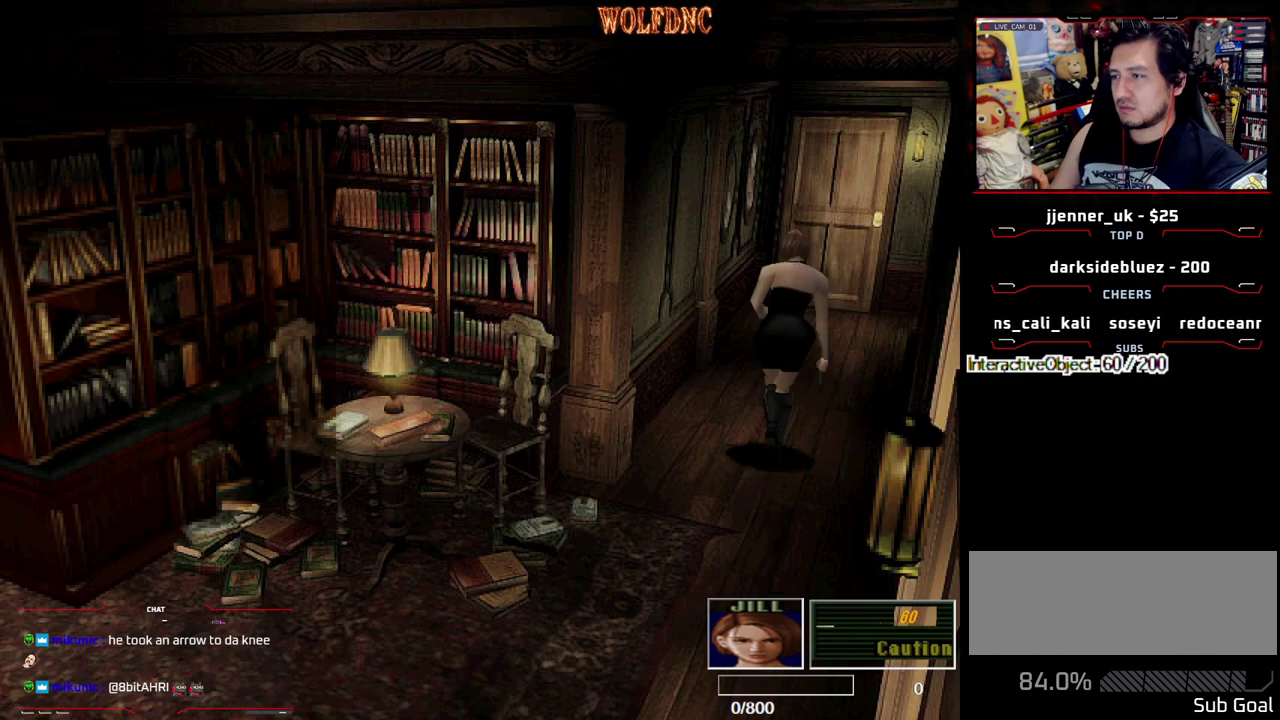
{"buttons": ["SQUARE", "DPAD_UP"], "events": [[50, "CROSS", "up"], [100, "CROSS", "down"], [100, "DPAD_RIGHT", "down"], [183, "DPAD_RIGHT", "up"], [283, "CROSS", "up"], [333, "CROSS", "down"], [467, "CROSS", "up"]]}